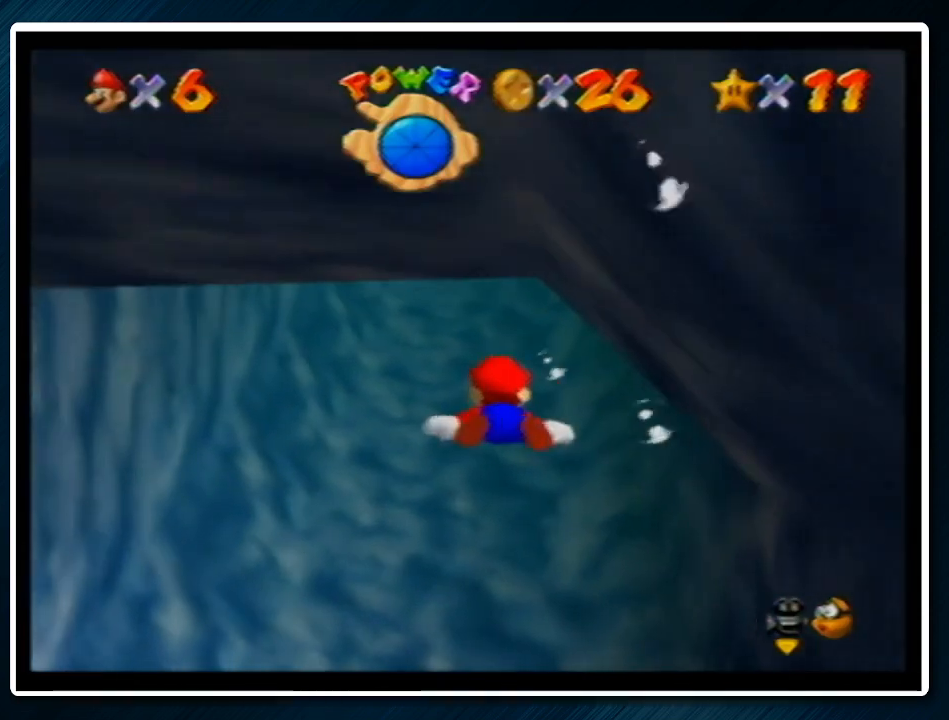
Gameplay with a controller (Nintendo layout); each line is a JSON object with the inputs held at the frame after it. "events" lists button and stick changes between this image and that frame as [ms after this image, input, new state], when the widget could be followed in between. Not read: L1 L3 R3.
{"buttons": [], "left_stick": "down-right", "events": [[167, "A", "down"], [233, "left_stick", "center"], [433, "left_stick", "down-right"], [467, "A", "up"]]}
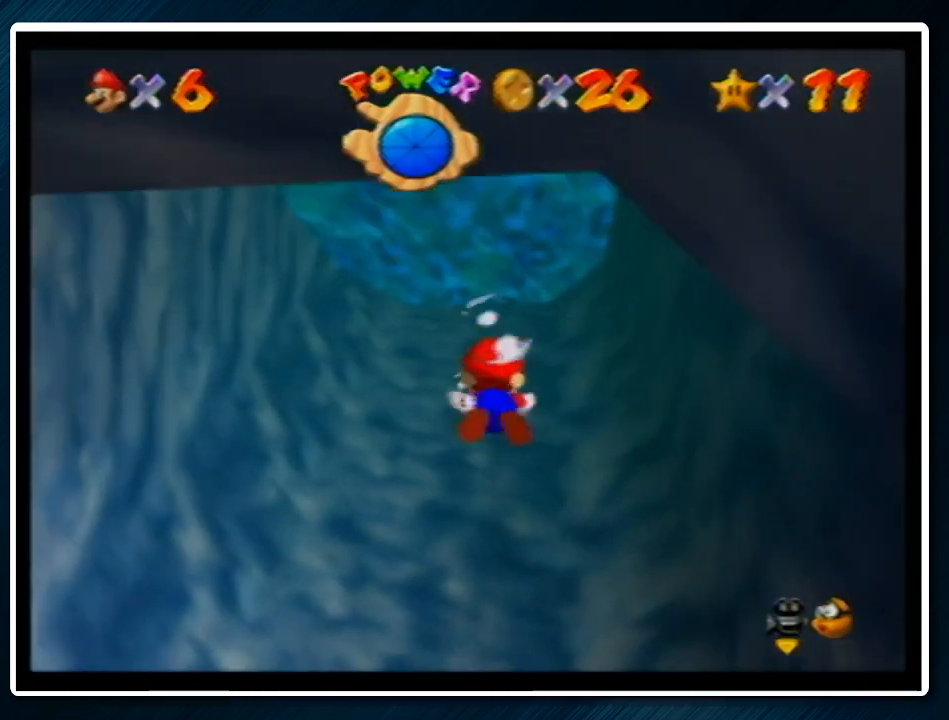
{"buttons": ["A"], "left_stick": "center", "events": [[233, "left_stick", "center"], [367, "A", "down"]]}
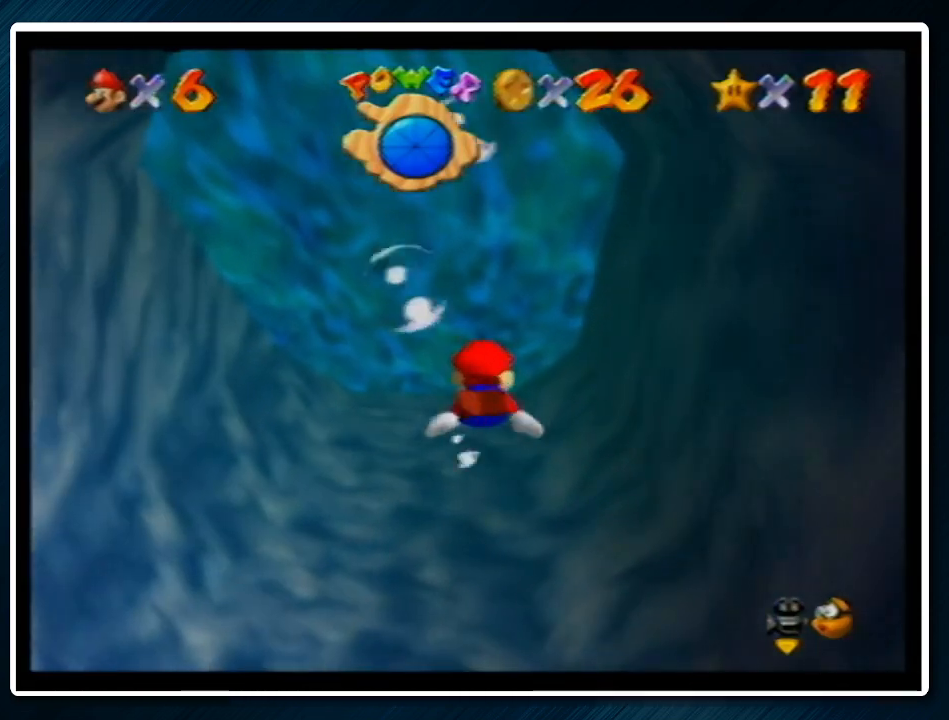
{"buttons": [], "left_stick": "center", "events": [[200, "A", "up"], [200, "left_stick", "down-left"], [333, "left_stick", "center"]]}
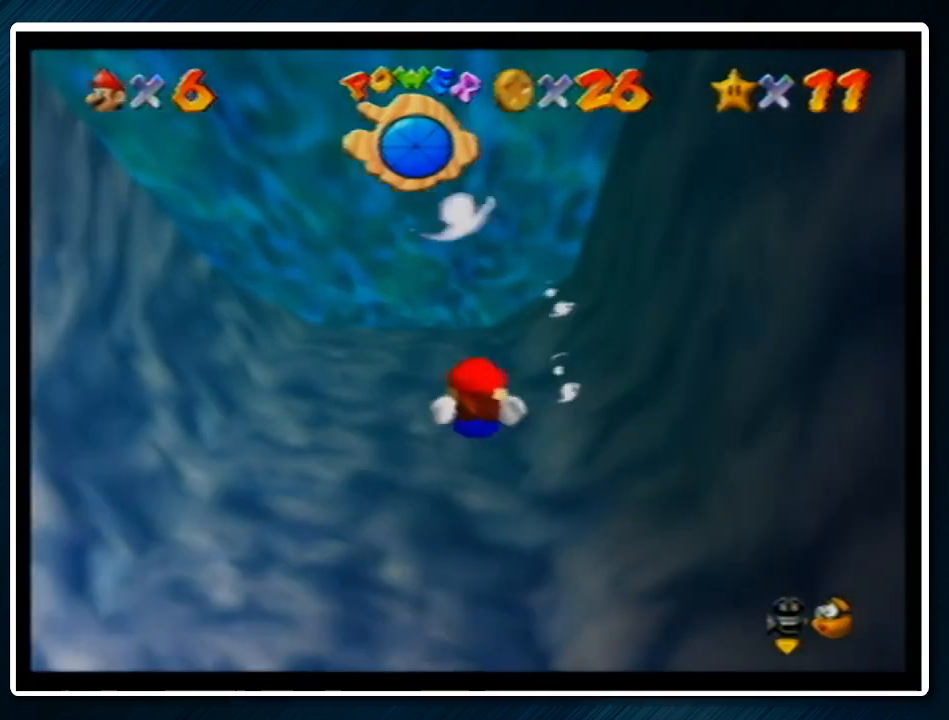
{"buttons": [], "left_stick": "down", "events": [[33, "A", "down"], [33, "left_stick", "down-right"], [133, "left_stick", "down"], [233, "left_stick", "center"], [300, "A", "up"], [367, "left_stick", "down"]]}
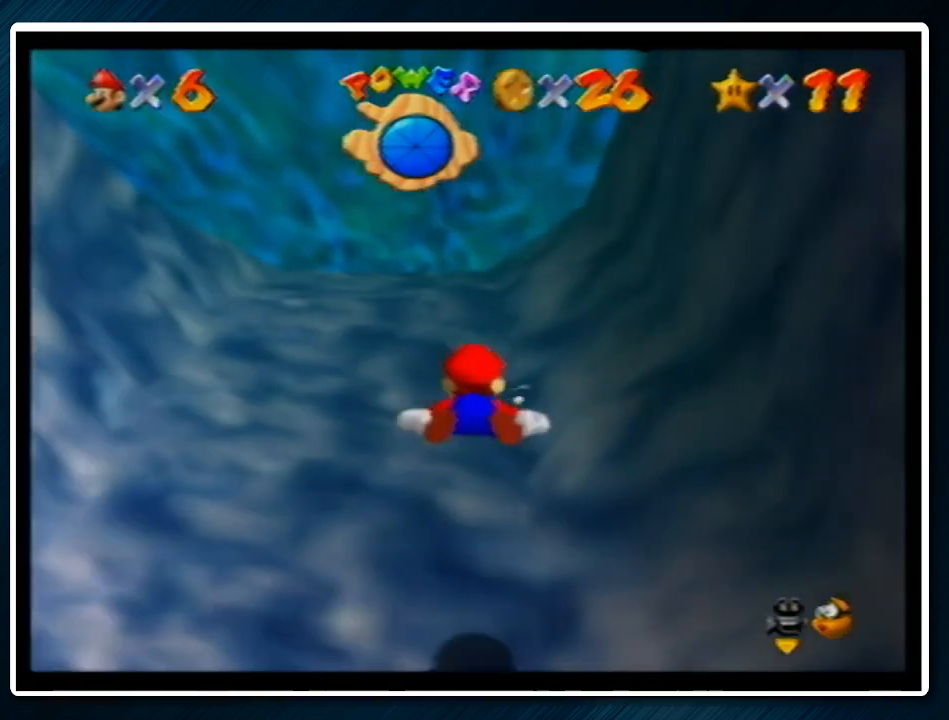
{"buttons": ["A"], "left_stick": "center", "events": [[33, "left_stick", "center"], [167, "left_stick", "down"], [233, "A", "down"], [367, "left_stick", "center"]]}
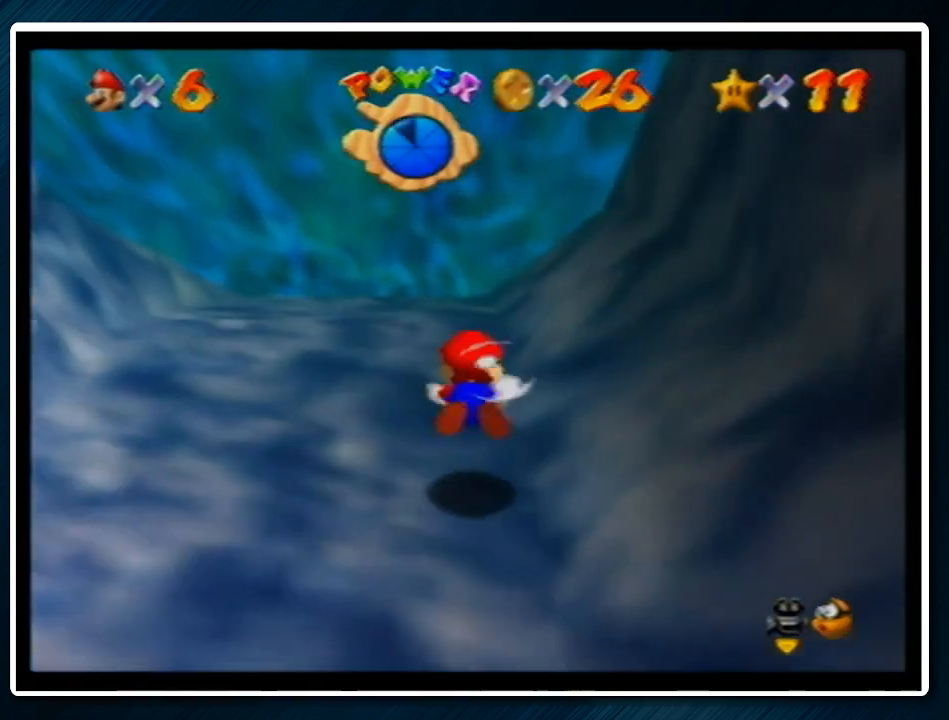
{"buttons": ["A"], "left_stick": "up", "events": [[33, "A", "up"], [367, "left_stick", "up"], [400, "A", "down"]]}
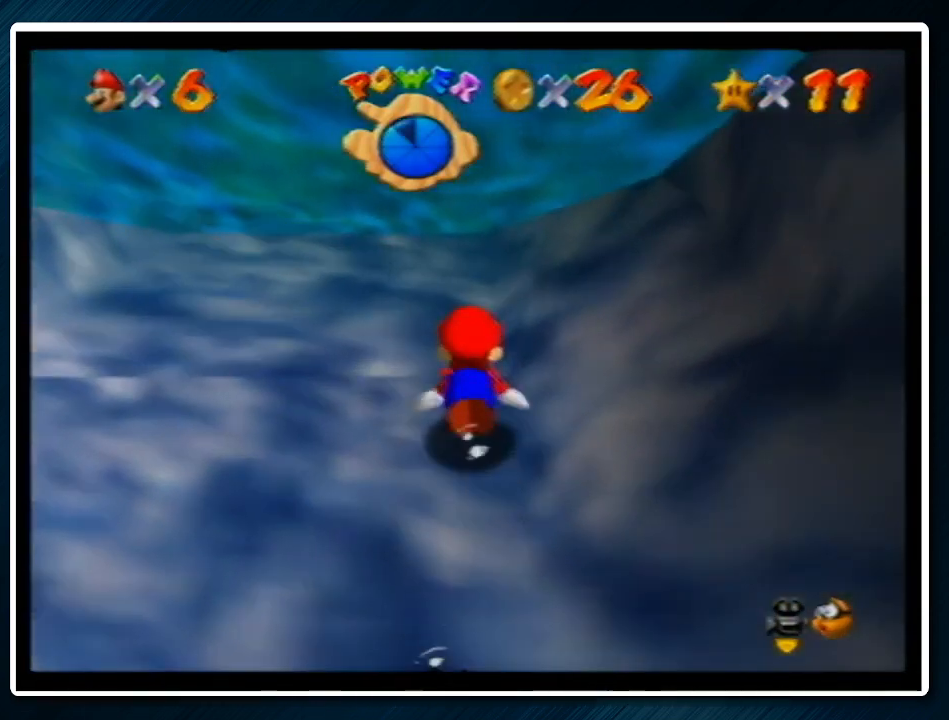
{"buttons": [], "left_stick": "up", "events": [[200, "A", "up"]]}
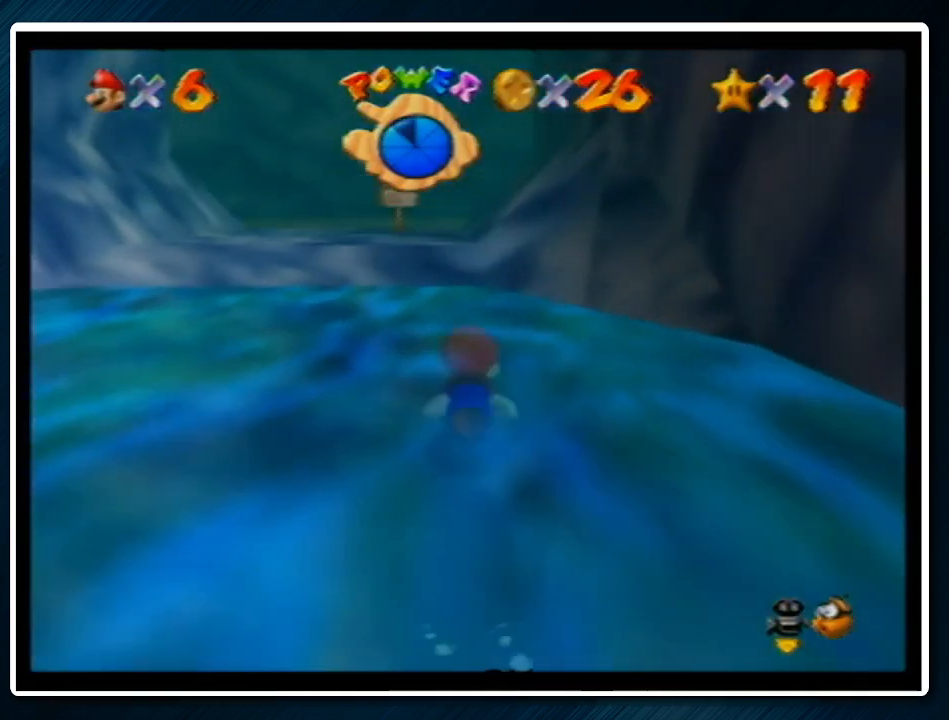
{"buttons": ["Z"], "left_stick": "up", "events": [[300, "Z", "down"], [367, "A", "down"], [500, "A", "up"]]}
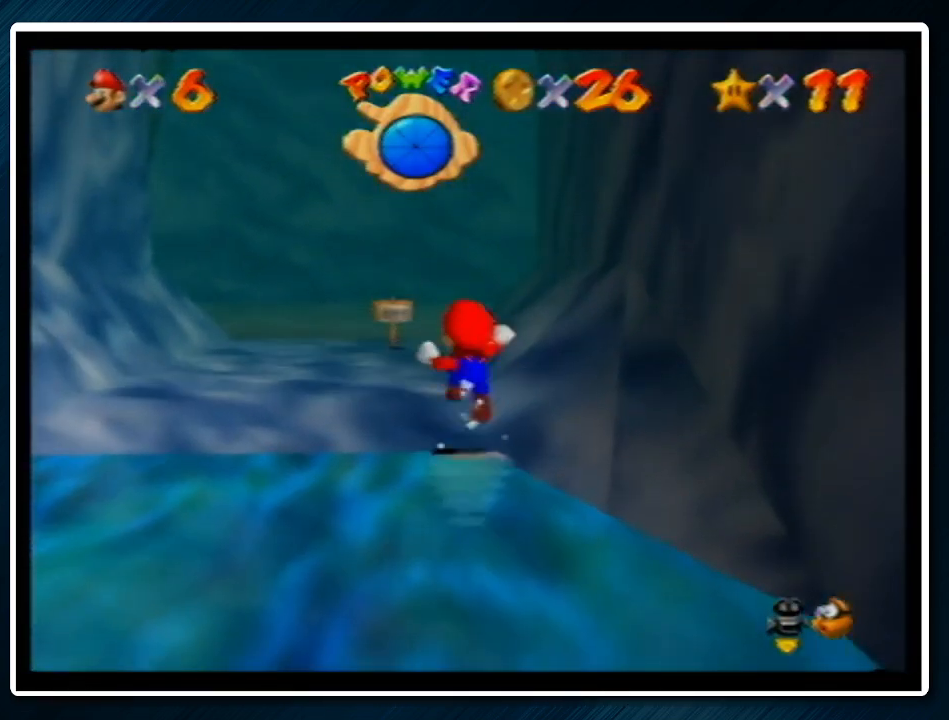
{"buttons": [], "left_stick": "up-left", "events": [[100, "C_LEFT", "down"], [100, "Z", "up"], [233, "C_LEFT", "up"], [333, "left_stick", "up-left"]]}
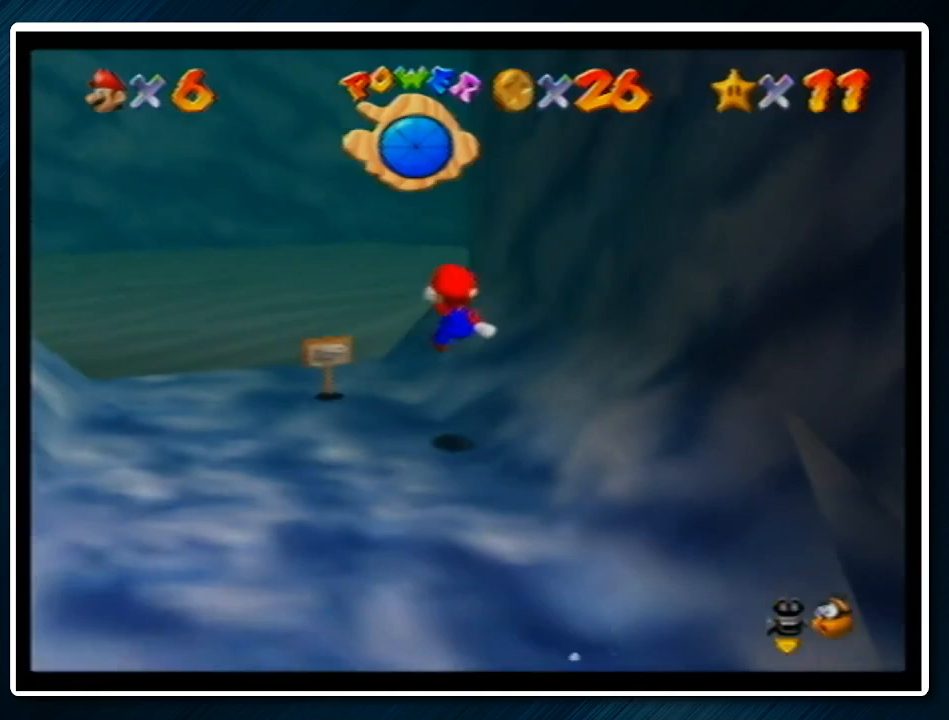
{"buttons": [], "left_stick": "up-right", "events": [[333, "left_stick", "up"], [500, "left_stick", "up-right"]]}
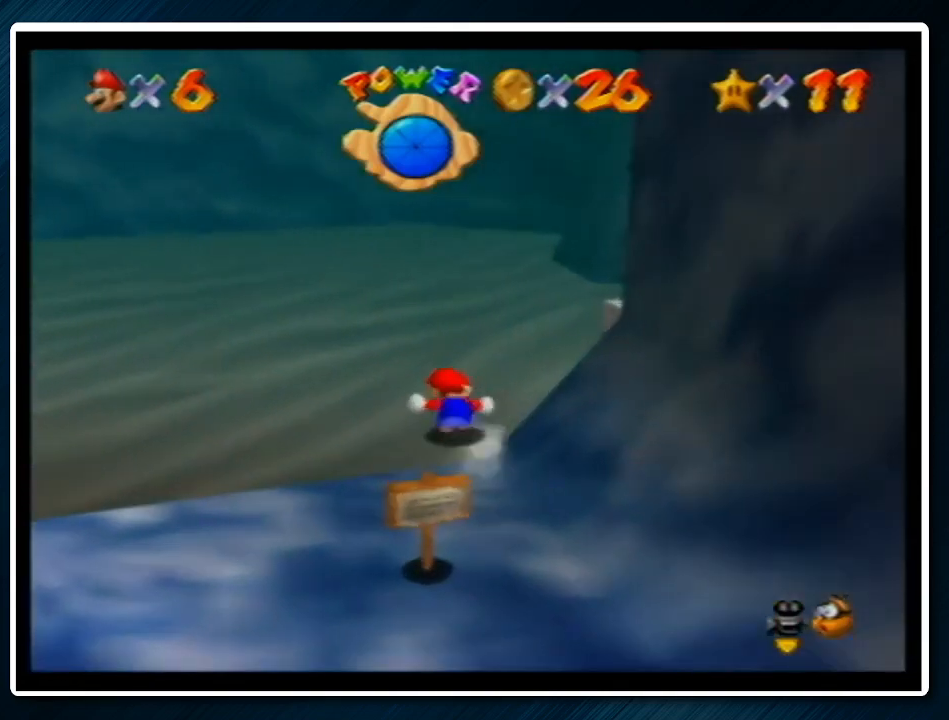
{"buttons": [], "left_stick": "up", "events": [[233, "A", "down"], [300, "left_stick", "up"], [333, "A", "up"]]}
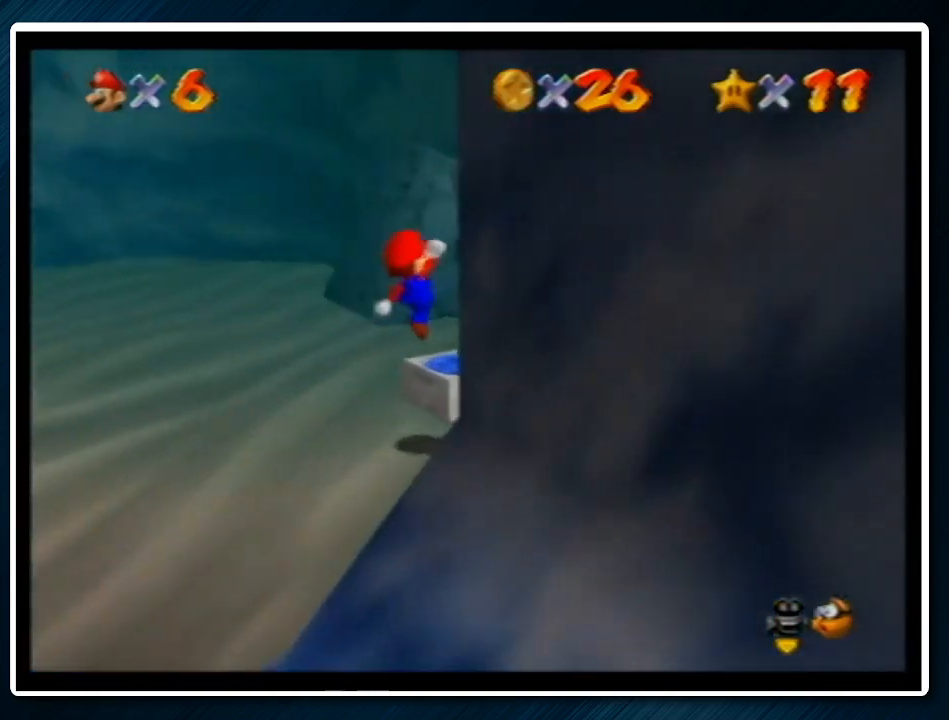
{"buttons": [], "left_stick": "up", "events": [[167, "Z", "down"], [233, "R1", "down"], [333, "R1", "up"], [433, "Z", "up"]]}
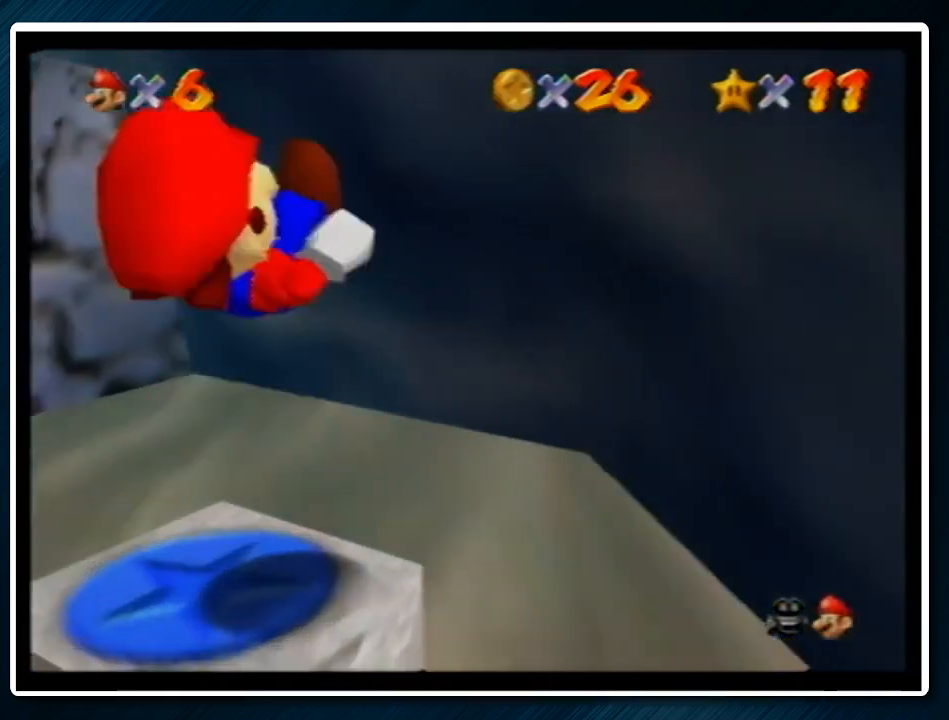
{"buttons": [], "left_stick": "up-left", "events": [[167, "left_stick", "up-left"]]}
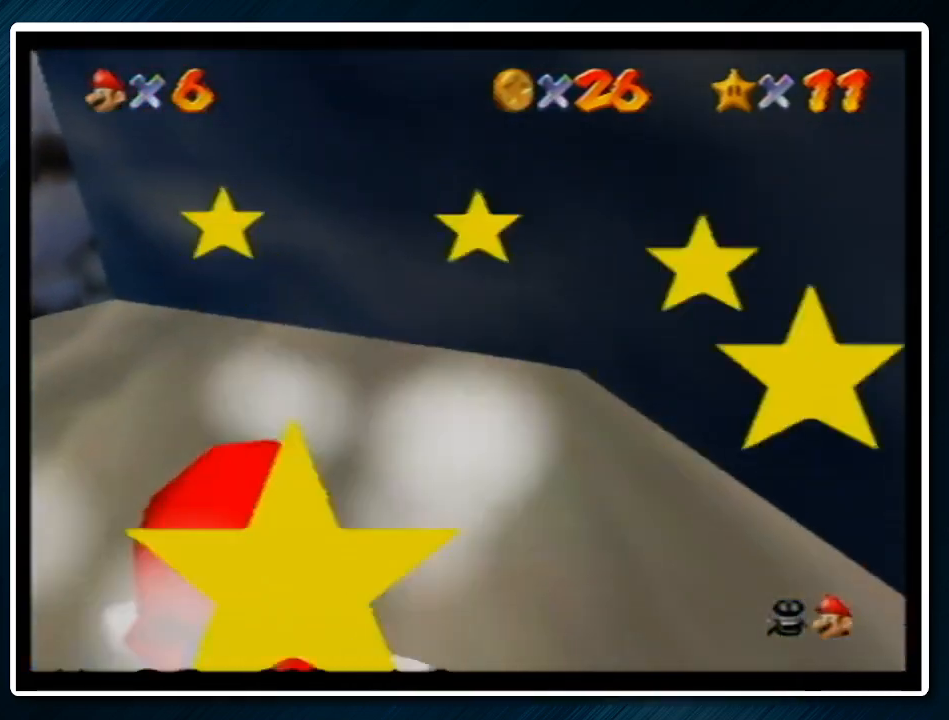
{"buttons": ["A", "Z"], "left_stick": "up-left", "events": [[300, "Z", "down"], [400, "A", "down"]]}
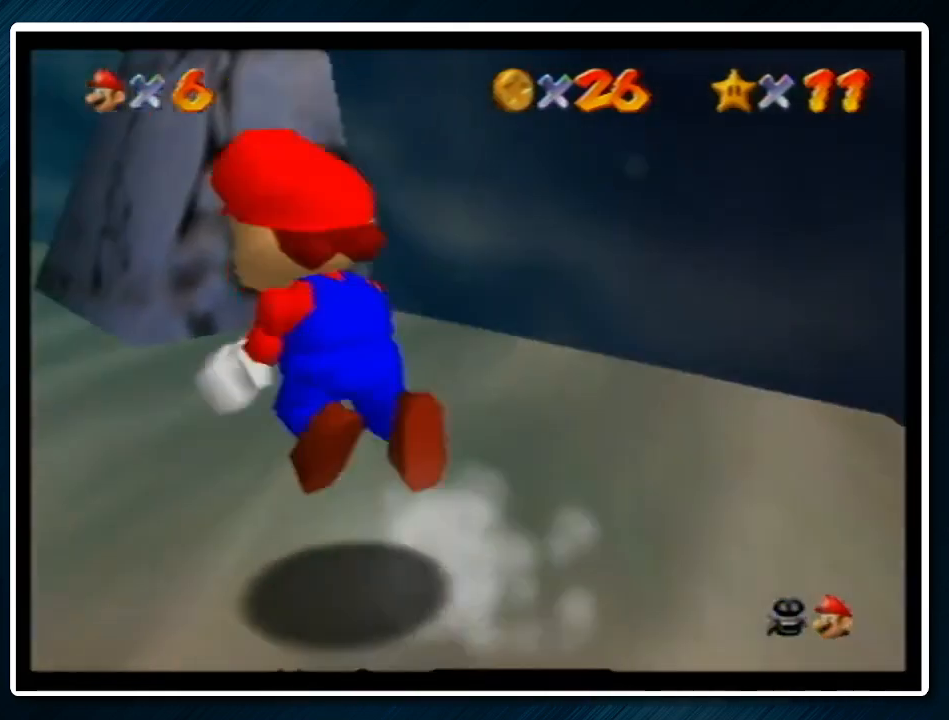
{"buttons": ["Z", "C_RIGHT"], "left_stick": "up", "events": [[33, "A", "up"], [133, "left_stick", "up"], [167, "C_RIGHT", "down"], [200, "C_RIGHT", "up"], [300, "C_RIGHT", "down"], [400, "C_RIGHT", "up"], [467, "C_RIGHT", "down"]]}
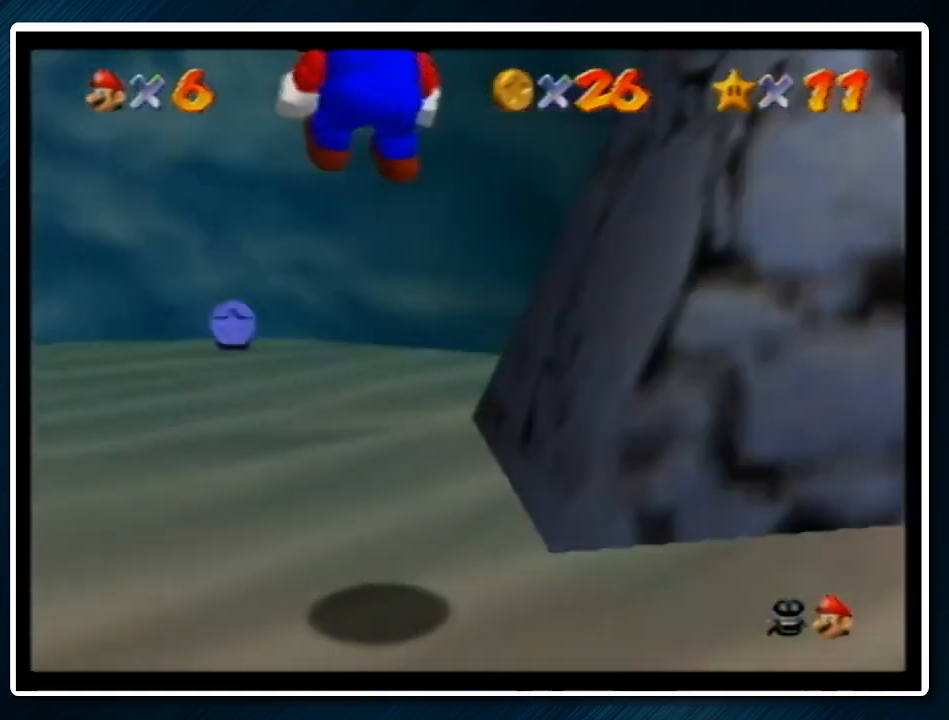
{"buttons": [], "left_stick": "up-right", "events": [[67, "C_RIGHT", "up"], [133, "C_RIGHT", "down"], [200, "C_RIGHT", "up"], [200, "Z", "up"], [333, "left_stick", "up-right"]]}
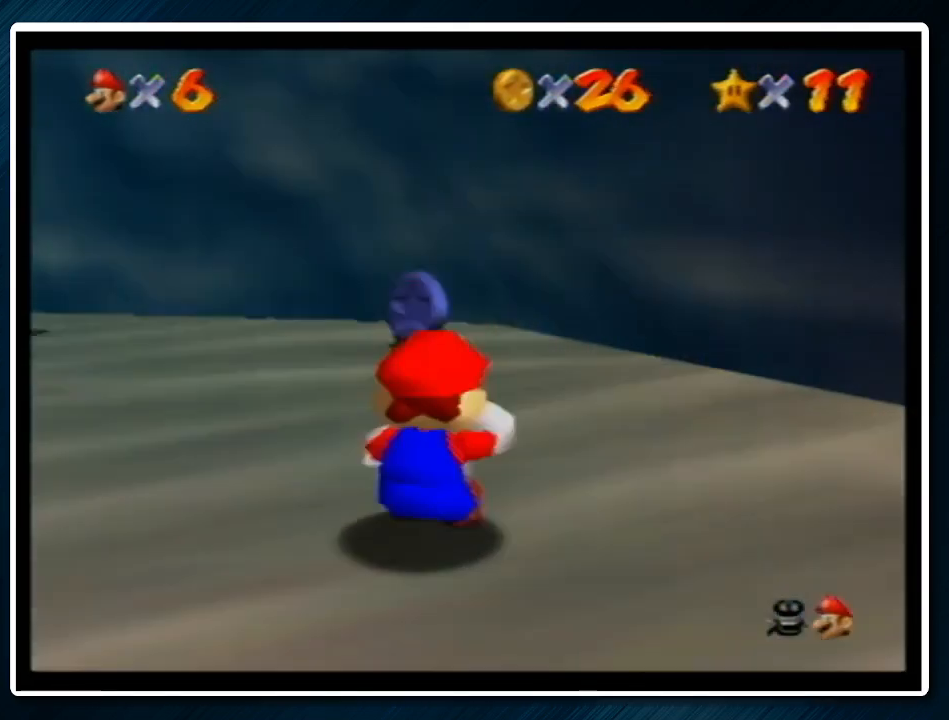
{"buttons": [], "left_stick": "up-left", "events": [[33, "left_stick", "up"], [400, "left_stick", "up-left"]]}
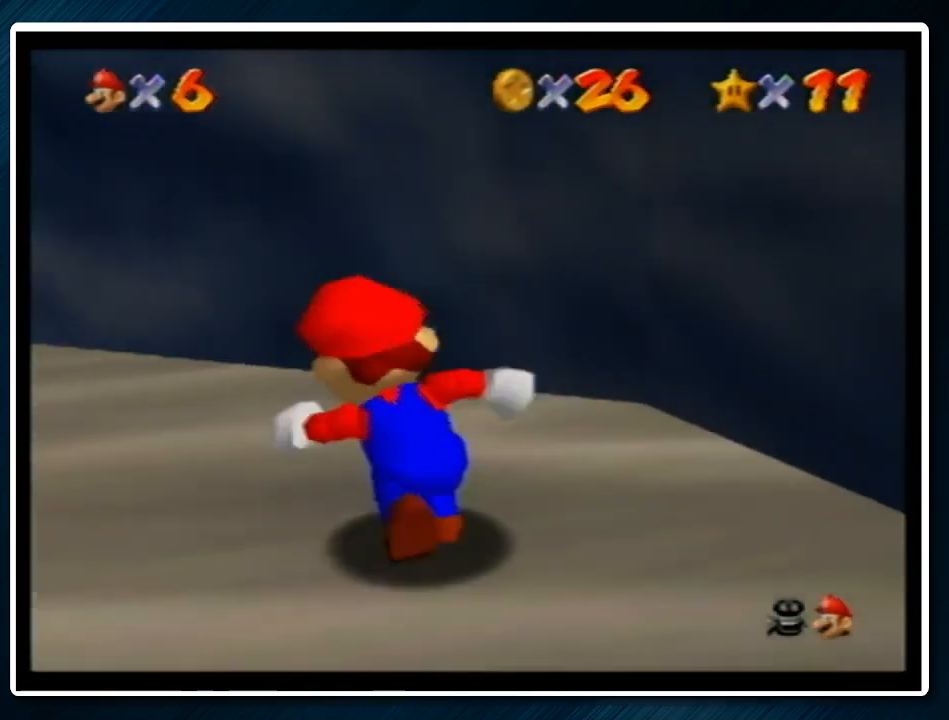
{"buttons": ["A", "B"], "left_stick": "up", "events": [[67, "B", "down"], [167, "B", "up"], [233, "left_stick", "up"], [400, "A", "down"], [467, "B", "down"]]}
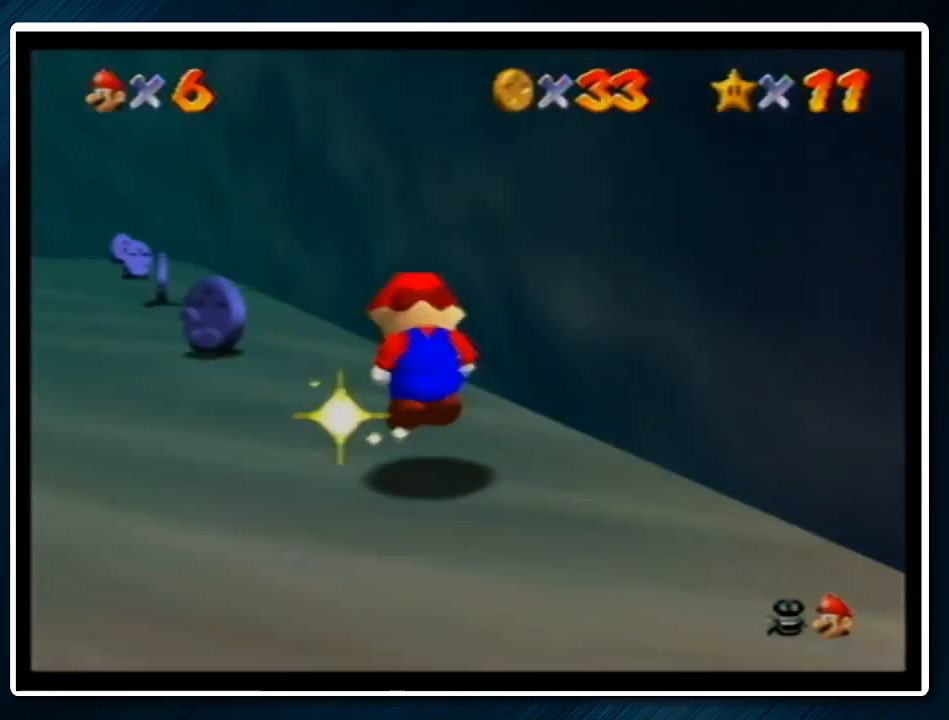
{"buttons": [], "left_stick": "up-left", "events": [[33, "left_stick", "up-left"], [67, "A", "up"], [67, "B", "up"], [133, "left_stick", "left"], [467, "left_stick", "up-left"]]}
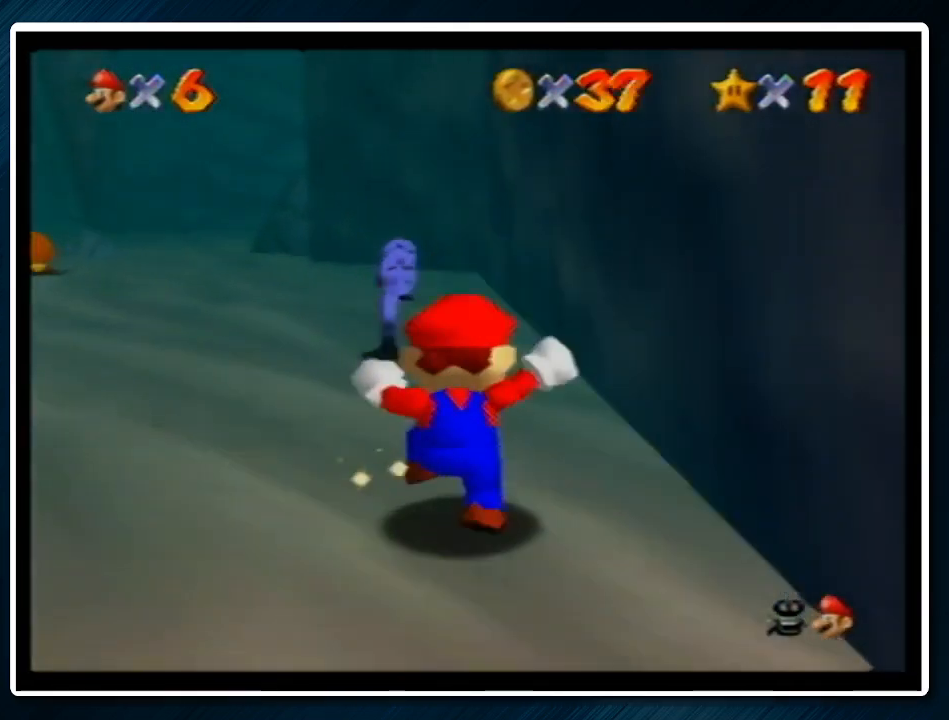
{"buttons": [], "left_stick": "up", "events": [[100, "left_stick", "up"]]}
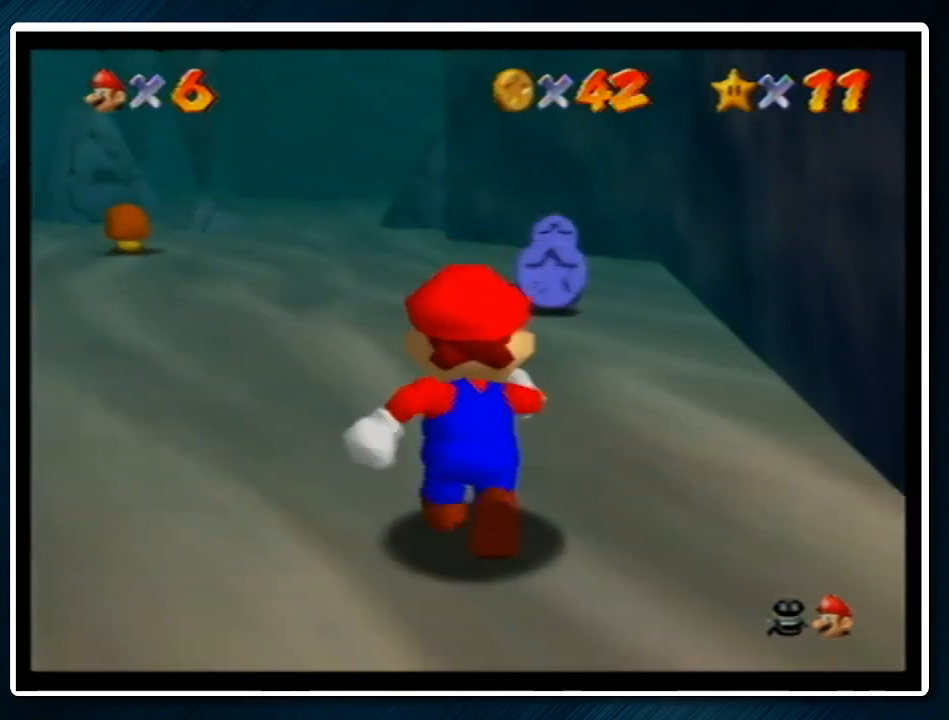
{"buttons": ["A", "B"], "left_stick": "up-right", "events": [[67, "B", "down"], [233, "B", "up"], [233, "left_stick", "up-right"], [467, "A", "down"], [500, "B", "down"]]}
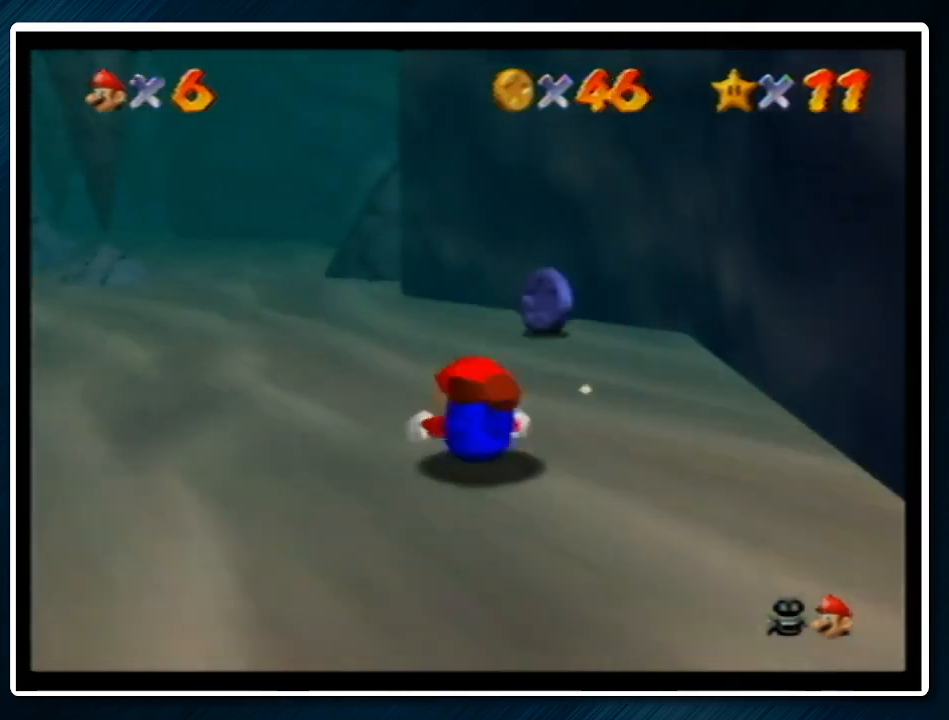
{"buttons": [], "left_stick": "up-left", "events": [[67, "A", "up"], [67, "B", "up"], [367, "left_stick", "up"], [500, "left_stick", "up-left"]]}
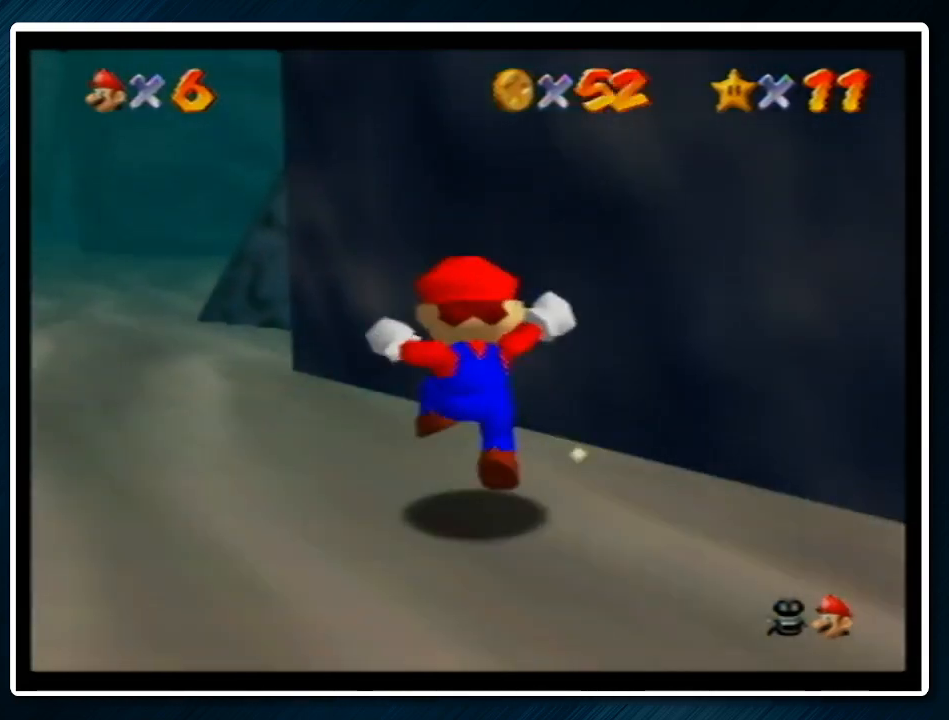
{"buttons": ["A", "B"], "left_stick": "up", "events": [[100, "B", "down"], [133, "left_stick", "up"], [200, "B", "up"], [433, "A", "down"], [500, "B", "down"]]}
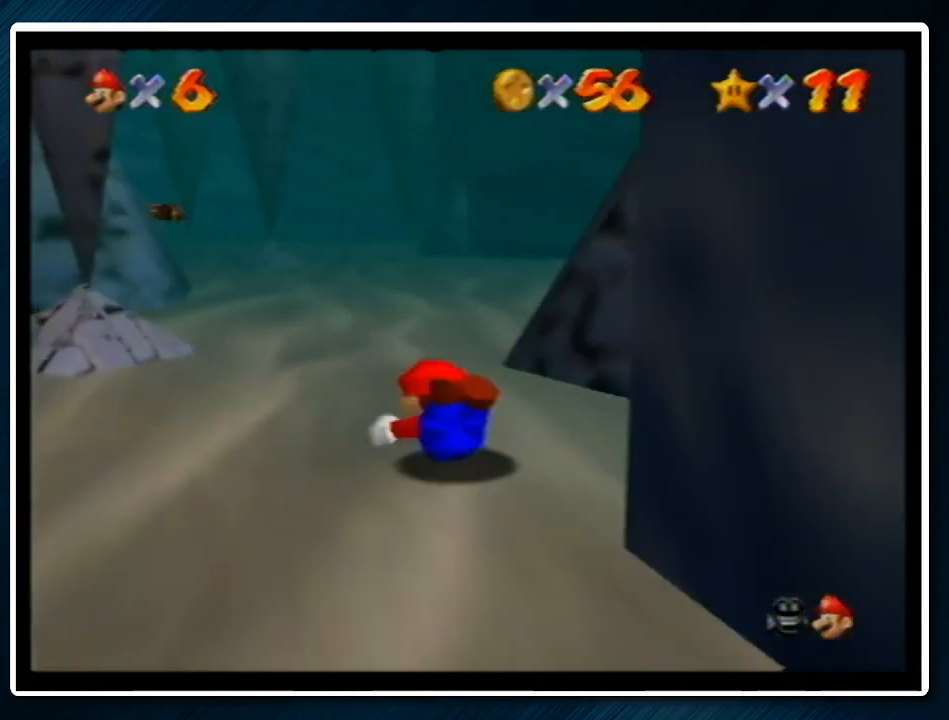
{"buttons": [], "left_stick": "up", "events": [[67, "A", "up"], [67, "B", "up"]]}
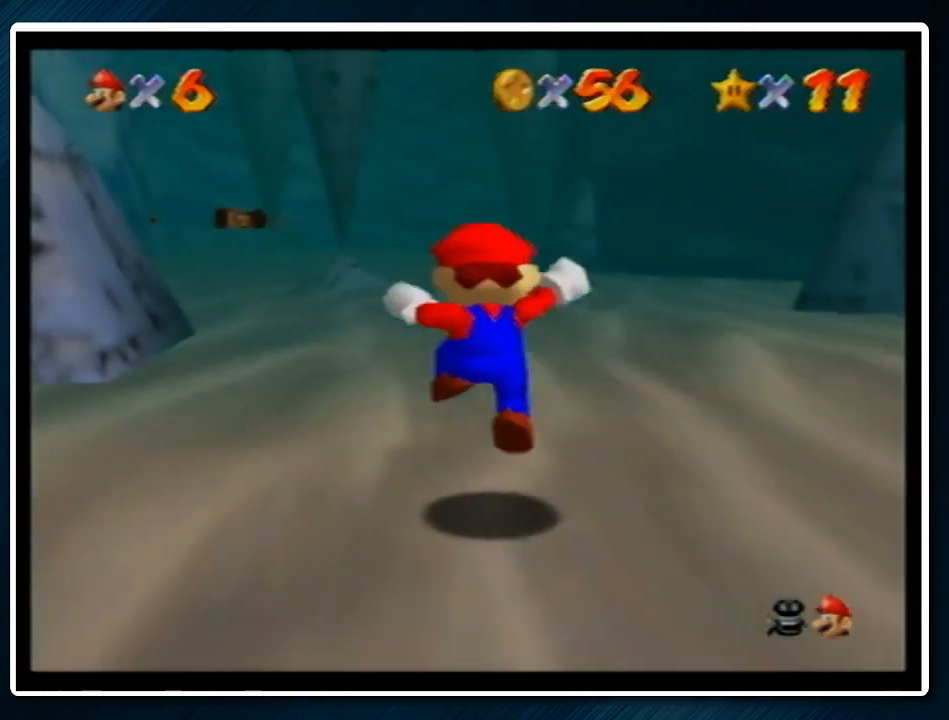
{"buttons": ["A", "B"], "left_stick": "up", "events": [[100, "B", "down"], [200, "B", "up"], [467, "A", "down"], [500, "B", "down"]]}
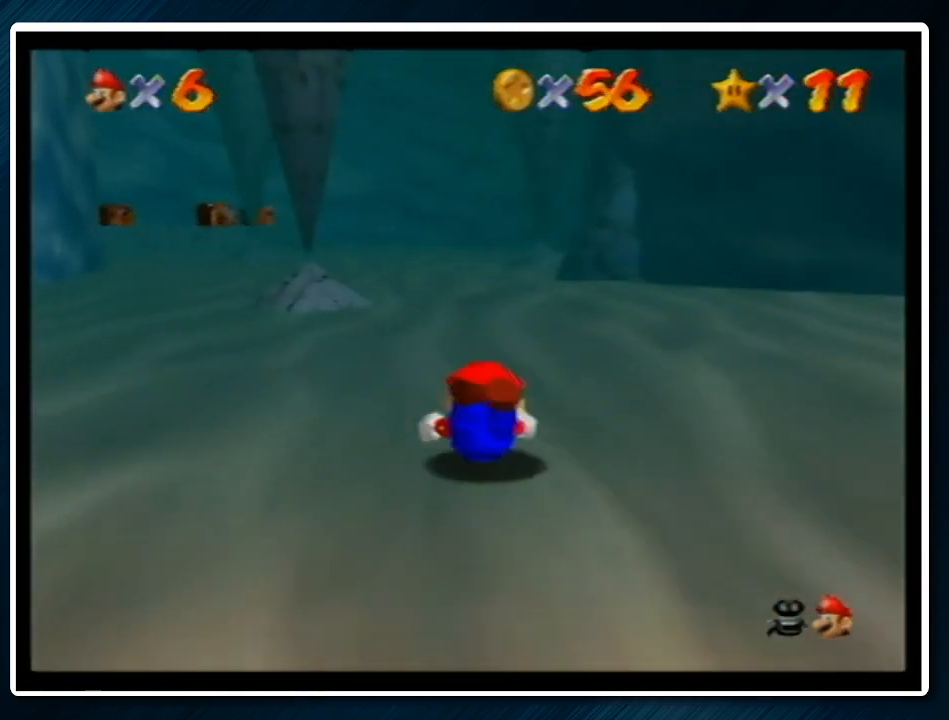
{"buttons": [], "left_stick": "up", "events": [[100, "A", "up"], [100, "B", "up"]]}
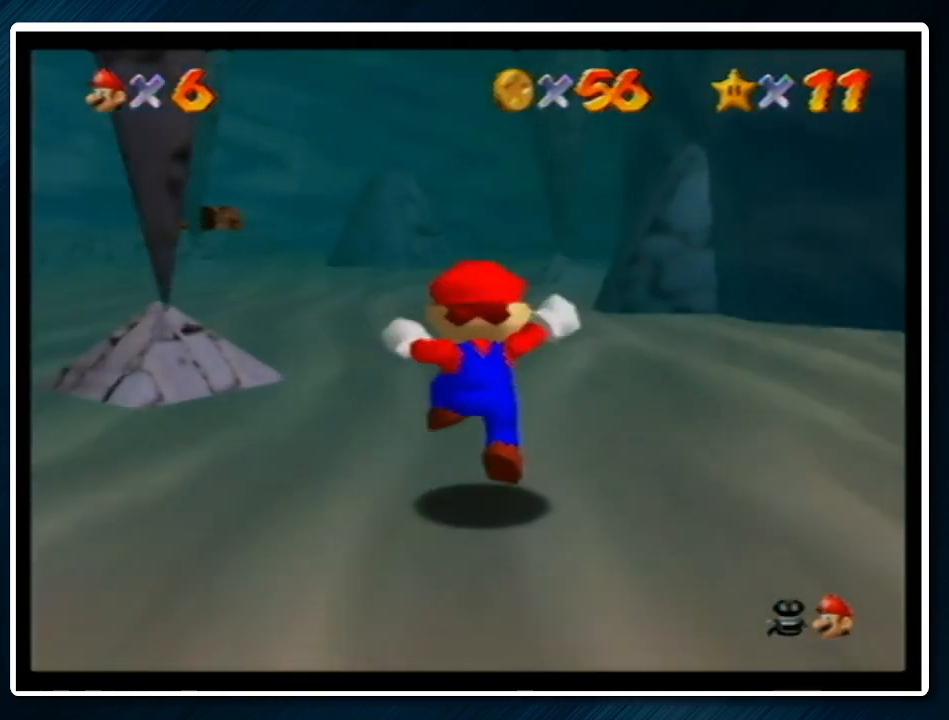
{"buttons": [], "left_stick": "up-left", "events": [[33, "B", "down"], [133, "B", "up"], [367, "A", "down"], [400, "B", "down"], [500, "A", "up"], [500, "B", "up"], [500, "left_stick", "up-left"]]}
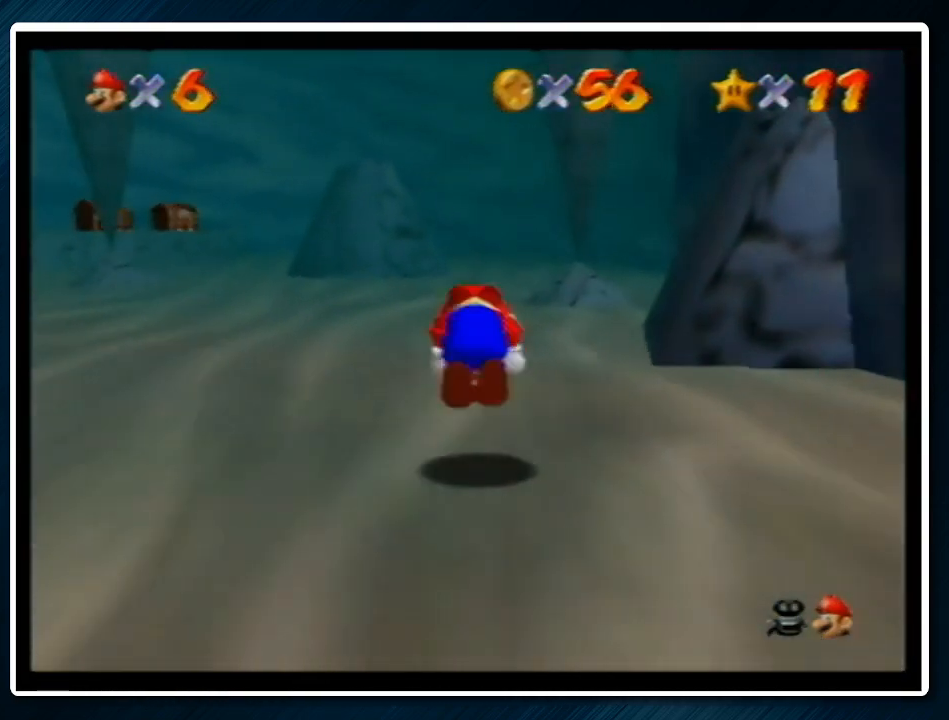
{"buttons": ["B"], "left_stick": "up", "events": [[167, "left_stick", "up"], [467, "B", "down"]]}
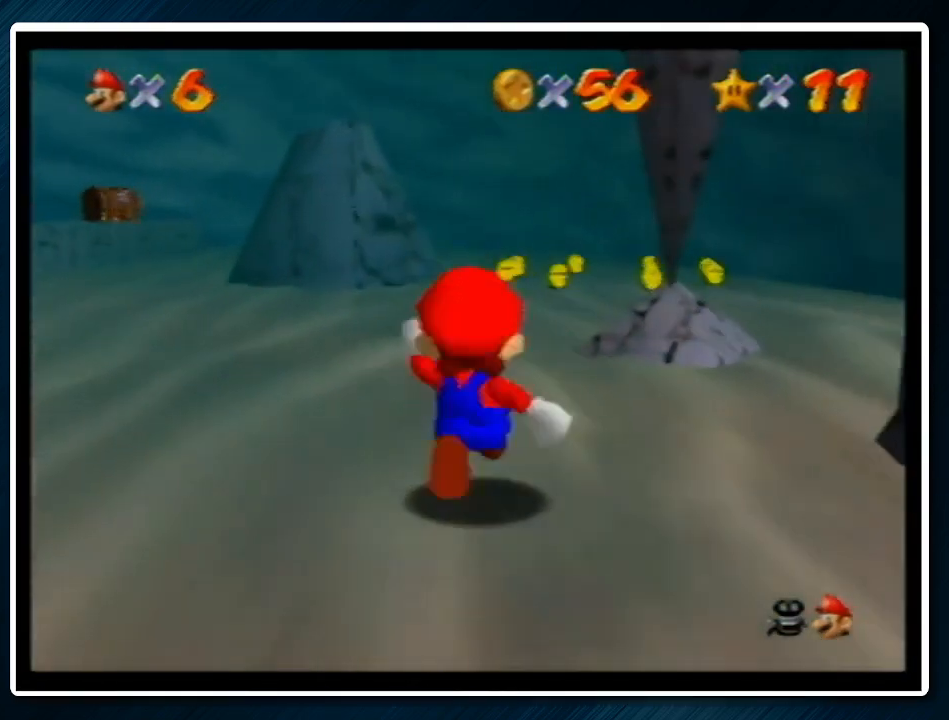
{"buttons": [], "left_stick": "up-right", "events": [[100, "B", "up"], [333, "A", "down"], [367, "B", "down"], [367, "R1", "down"], [467, "A", "up"], [467, "B", "up"], [467, "R1", "up"], [500, "left_stick", "up-right"]]}